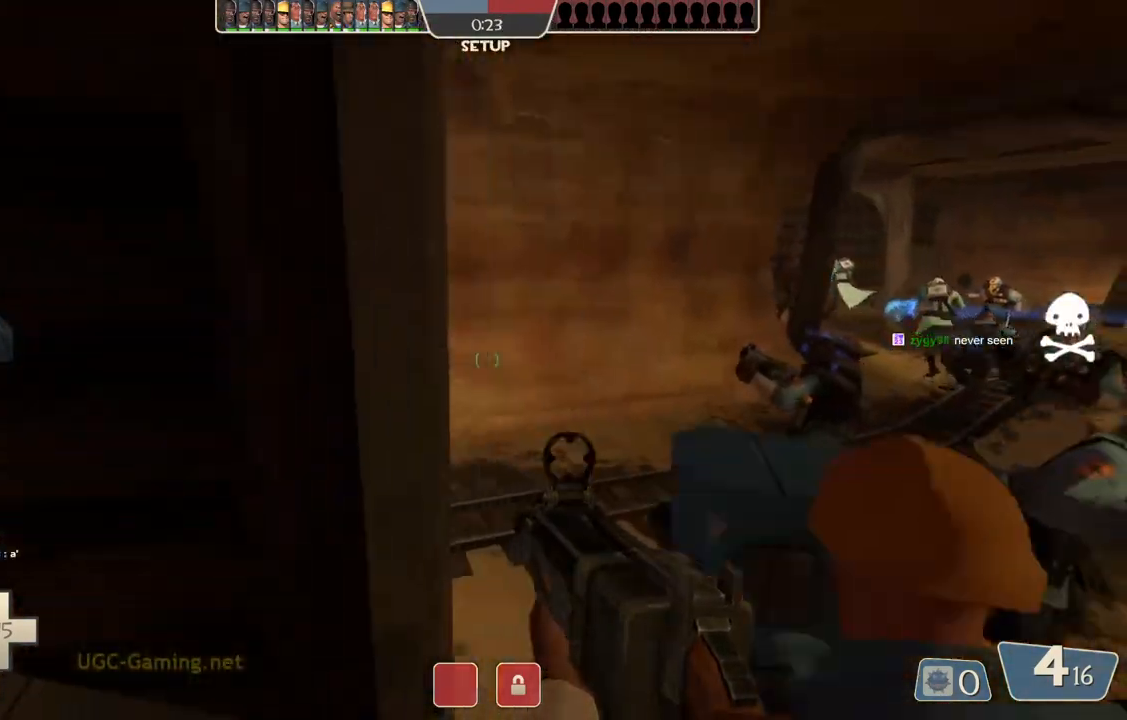
Gameplay with a controller (PlayStation layout); each line is a JSON object with the inputs held at the frame after it. "events" lists button and stick changes between this image and that frame as [ms after this image, input, new state], when the widget could be followed in between.
{"buttons": [], "left_stick": "up", "right_stick": "center", "events": [[267, "left_stick", "up"]]}
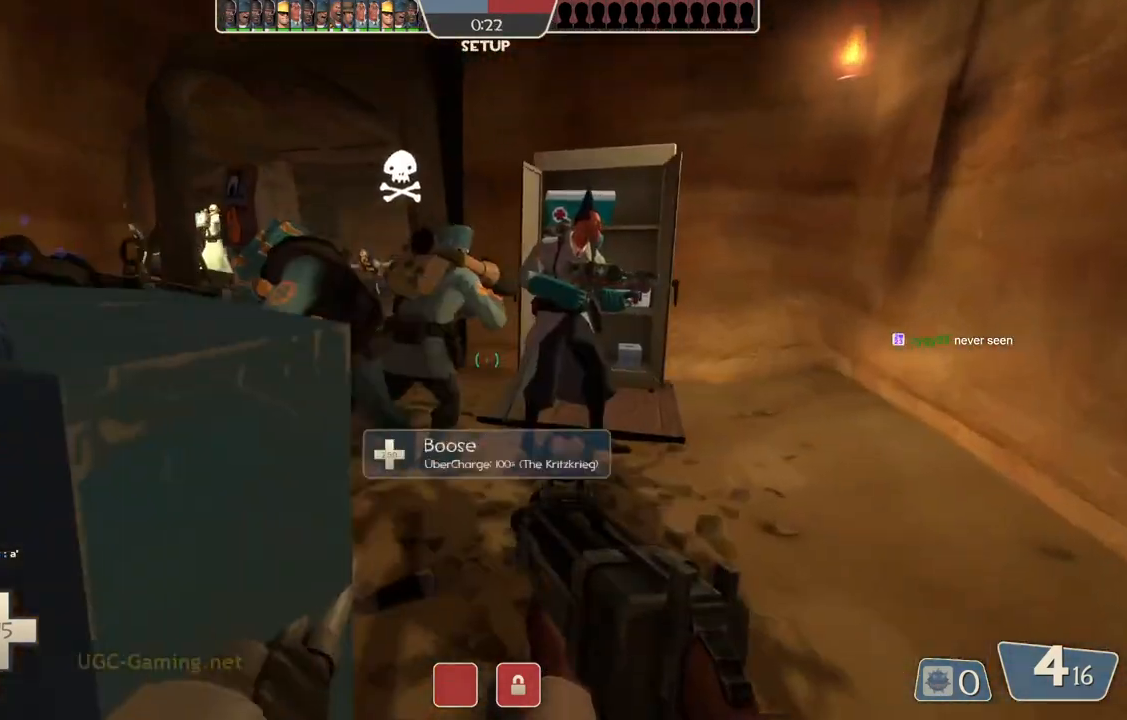
{"buttons": [], "left_stick": "up", "right_stick": "center", "events": []}
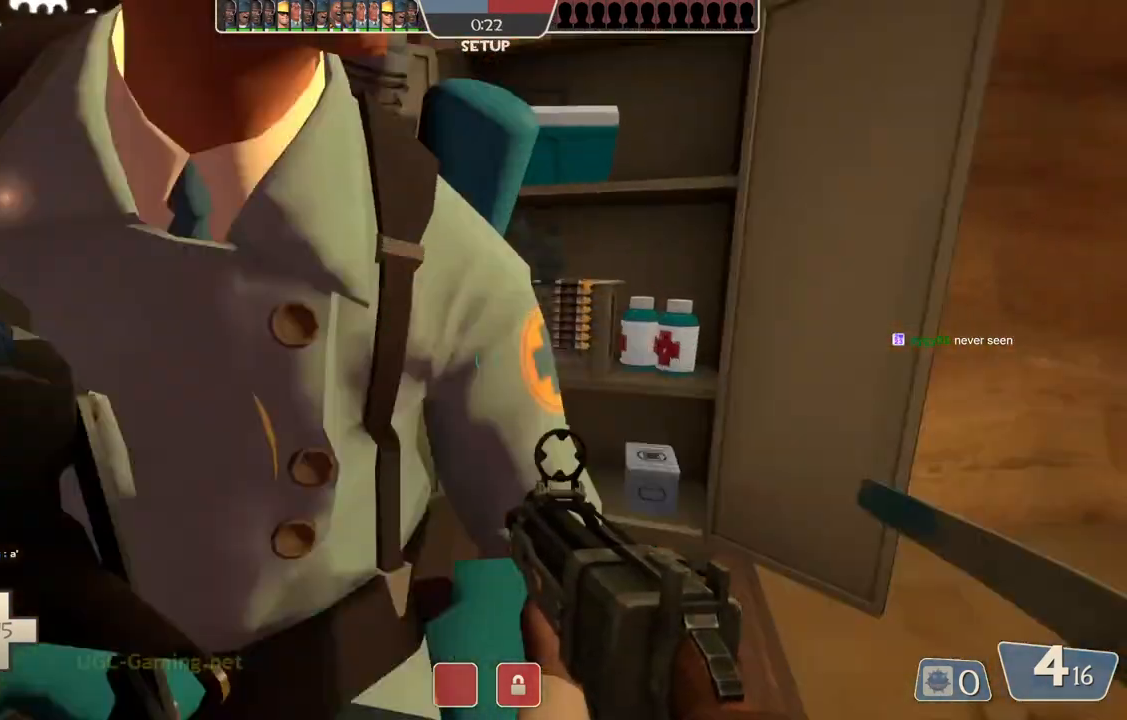
{"buttons": [], "left_stick": "up-left", "right_stick": "center", "events": [[250, "left_stick", "left"], [467, "left_stick", "up-left"]]}
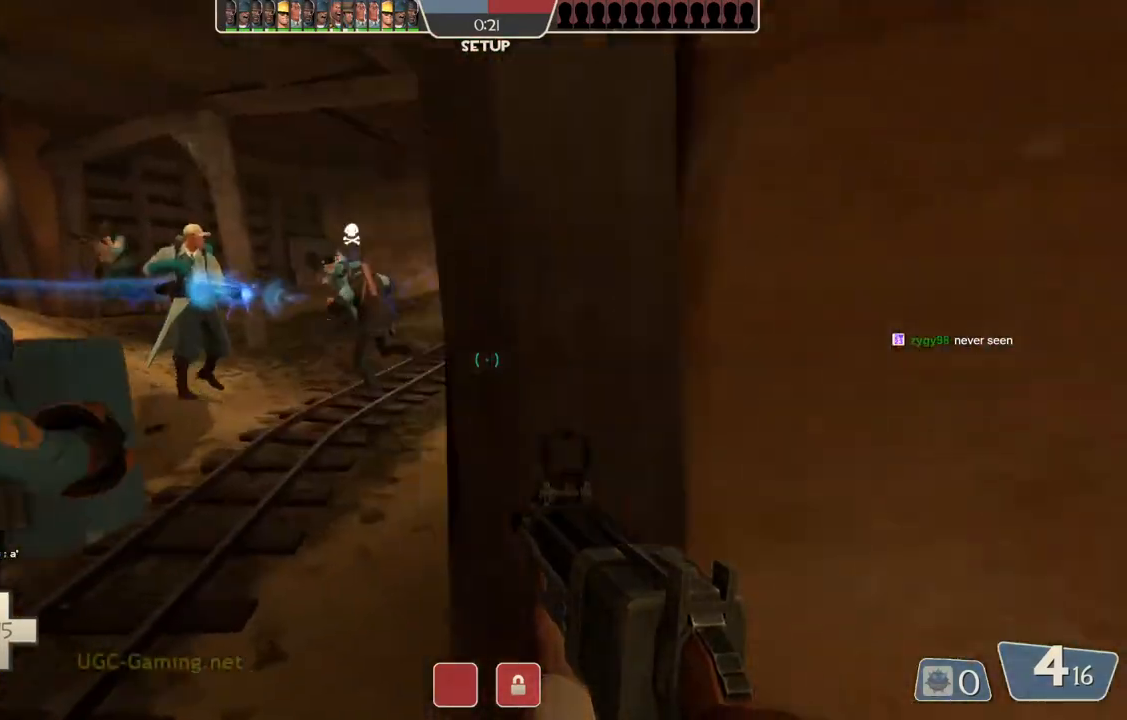
{"buttons": [], "left_stick": "up", "right_stick": "center", "events": [[50, "left_stick", "up"]]}
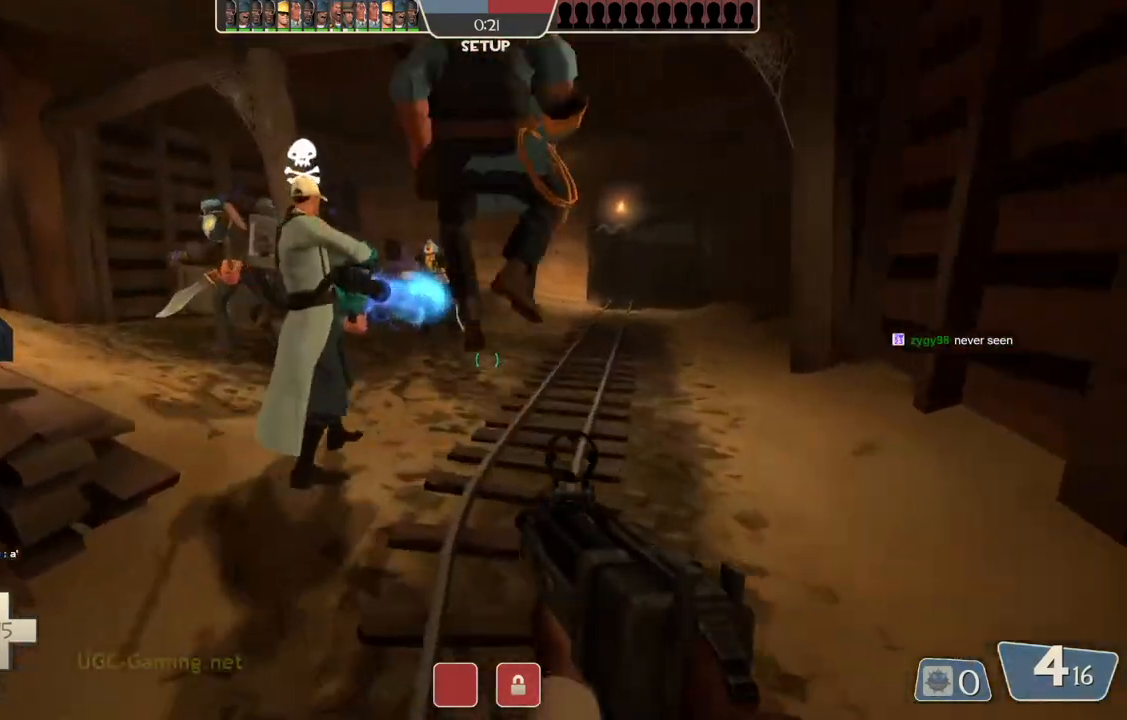
{"buttons": [], "left_stick": "up", "right_stick": "center", "events": []}
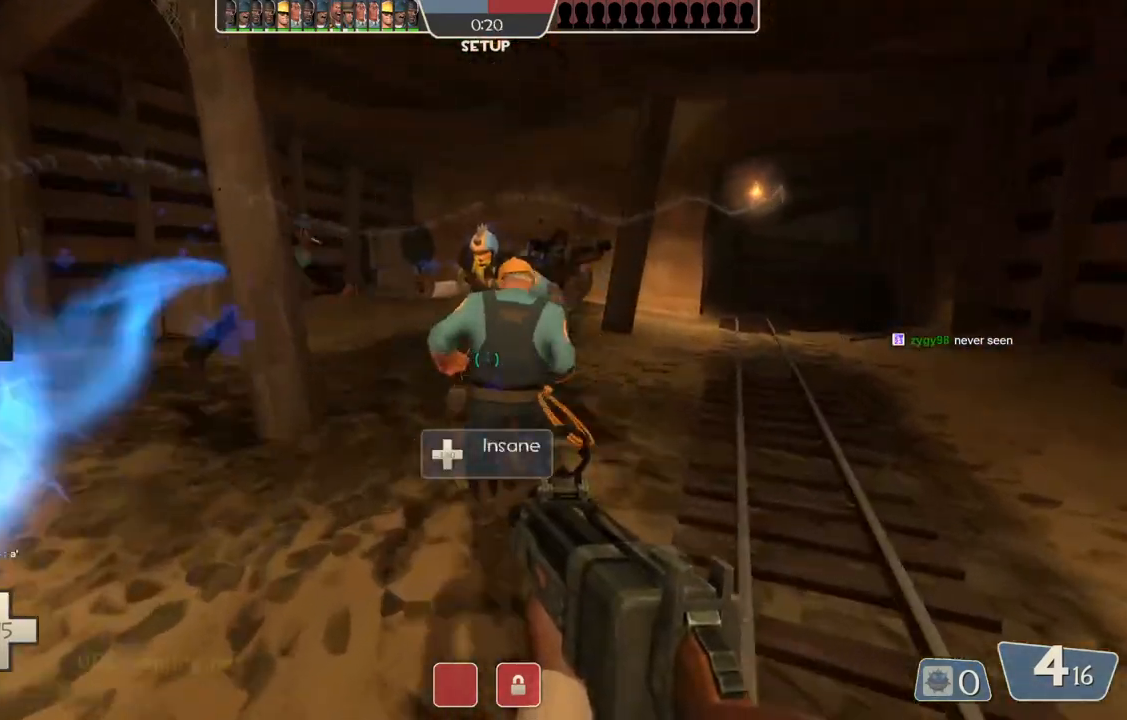
{"buttons": [], "left_stick": "center", "right_stick": "center", "events": [[50, "left_stick", "up-right"], [267, "left_stick", "center"]]}
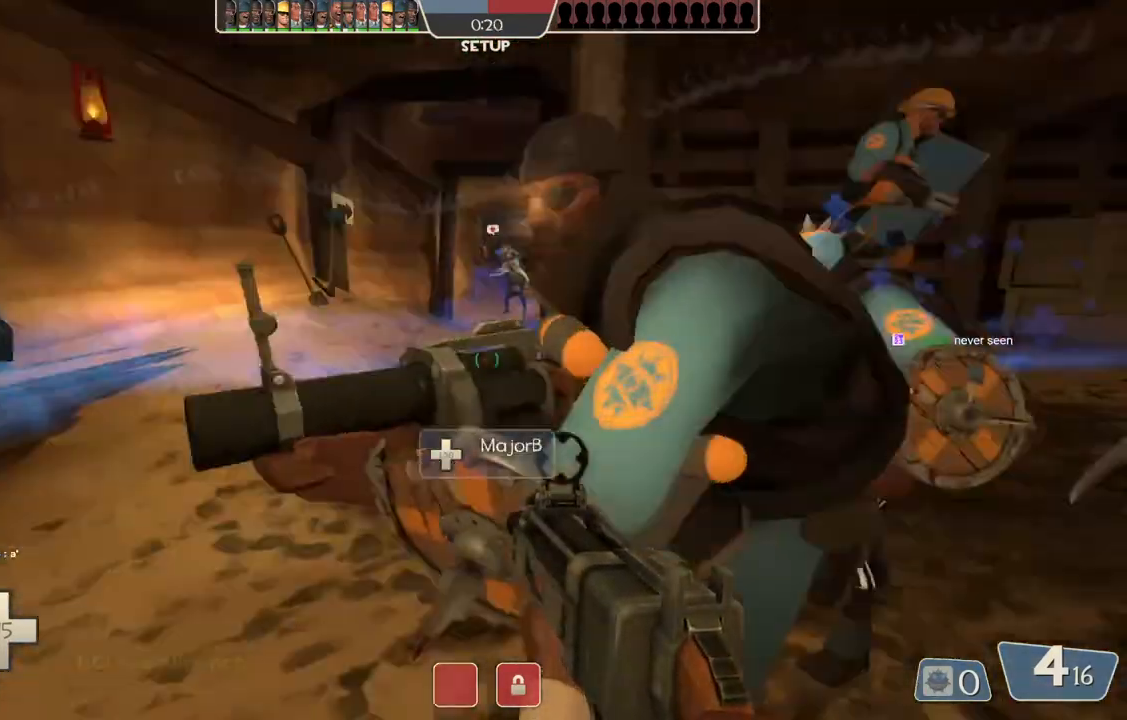
{"buttons": [], "left_stick": "up", "right_stick": "center", "events": [[283, "left_stick", "up"]]}
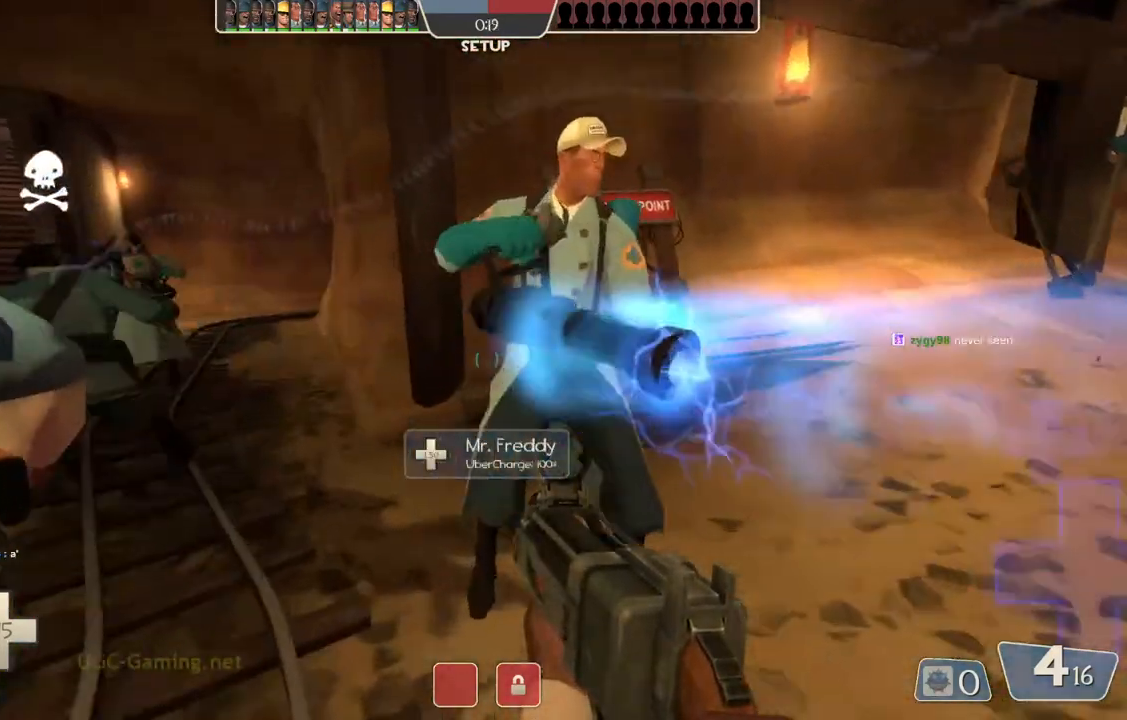
{"buttons": [], "left_stick": "up", "right_stick": "center", "events": []}
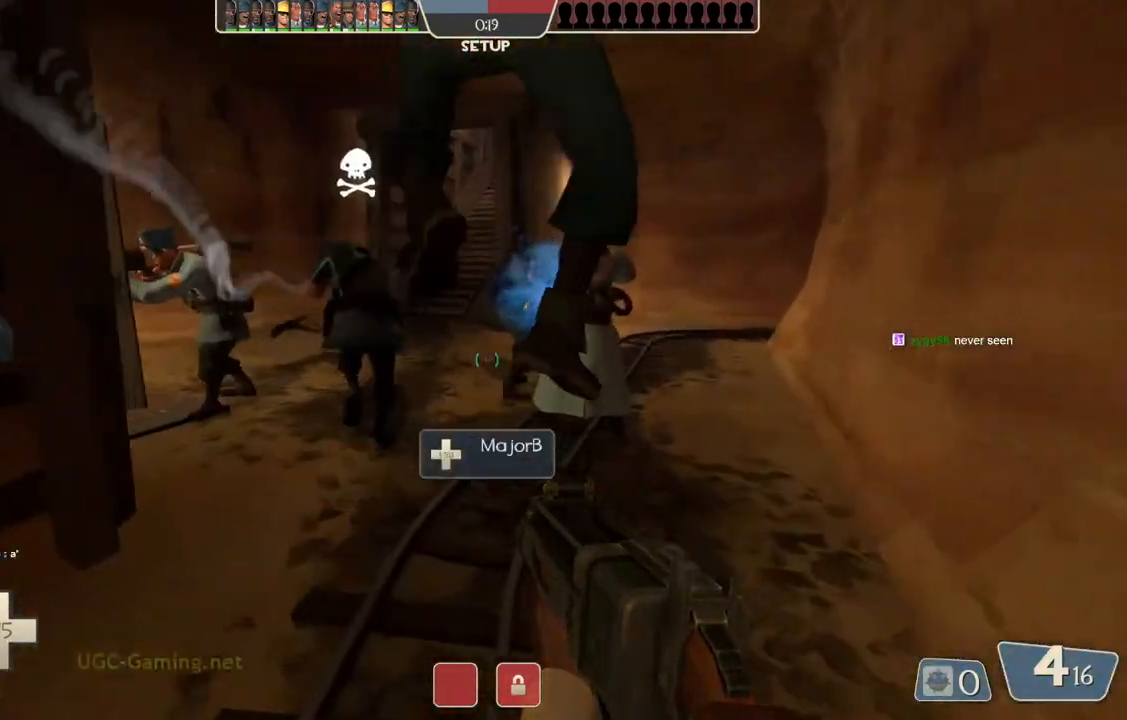
{"buttons": [], "left_stick": "up", "right_stick": "center", "events": []}
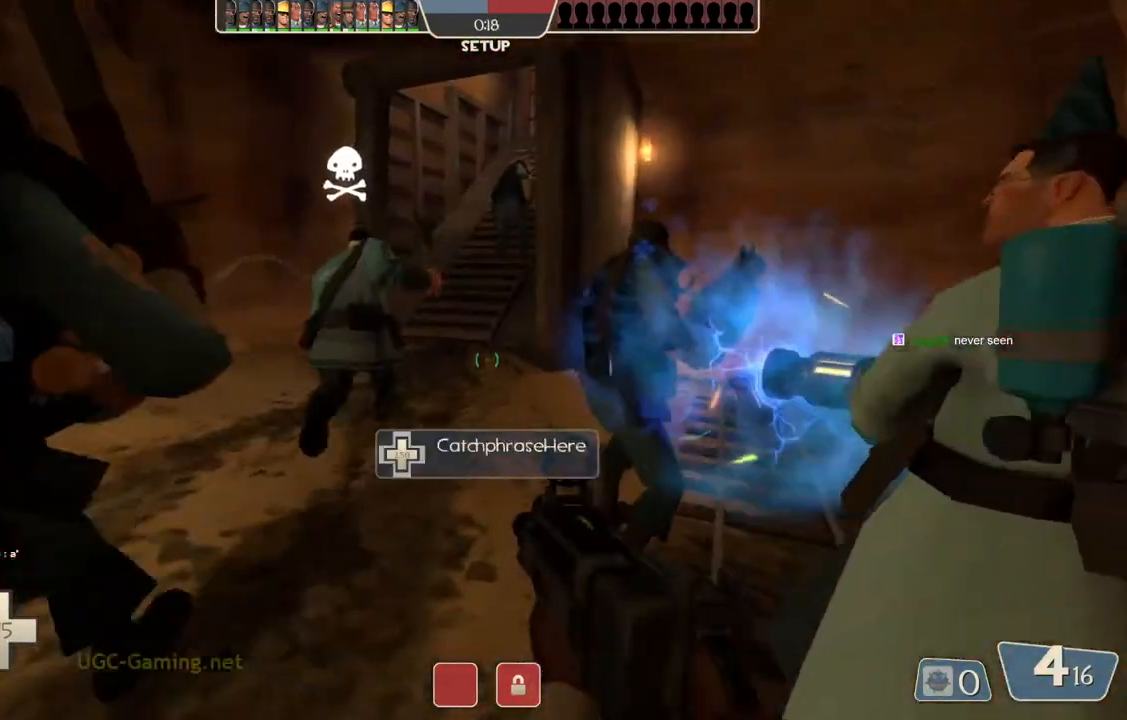
{"buttons": [], "left_stick": "center", "right_stick": "center", "events": [[483, "left_stick", "center"]]}
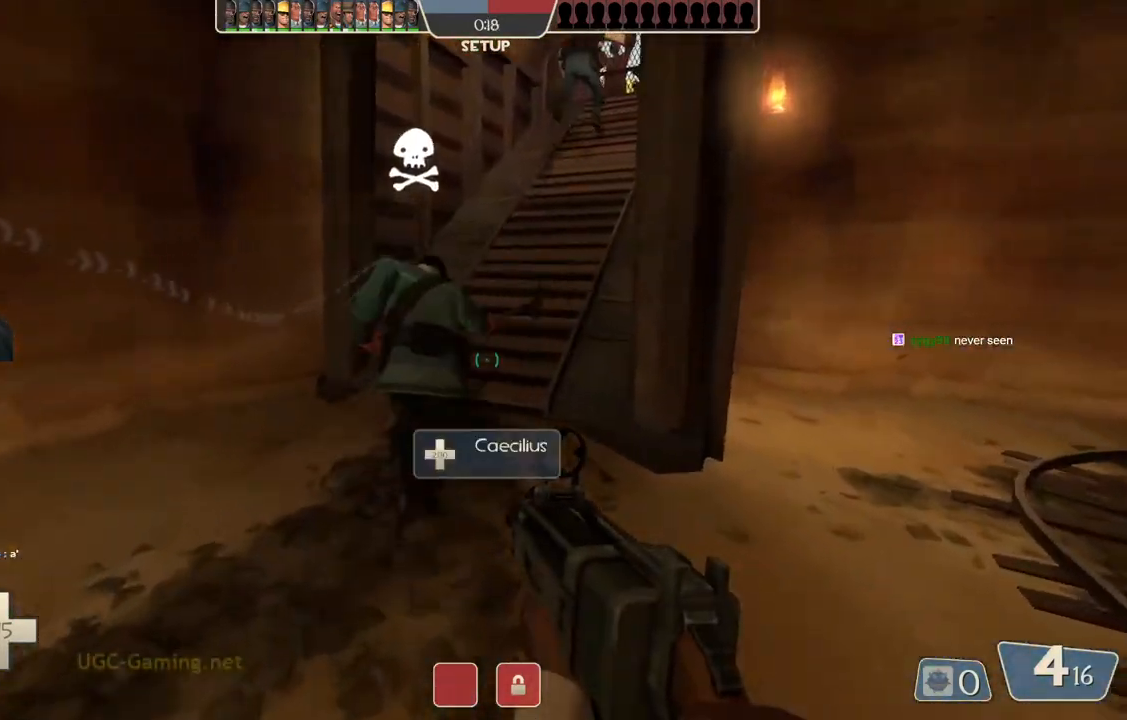
{"buttons": [], "left_stick": "up", "right_stick": "center", "events": [[500, "left_stick", "up"]]}
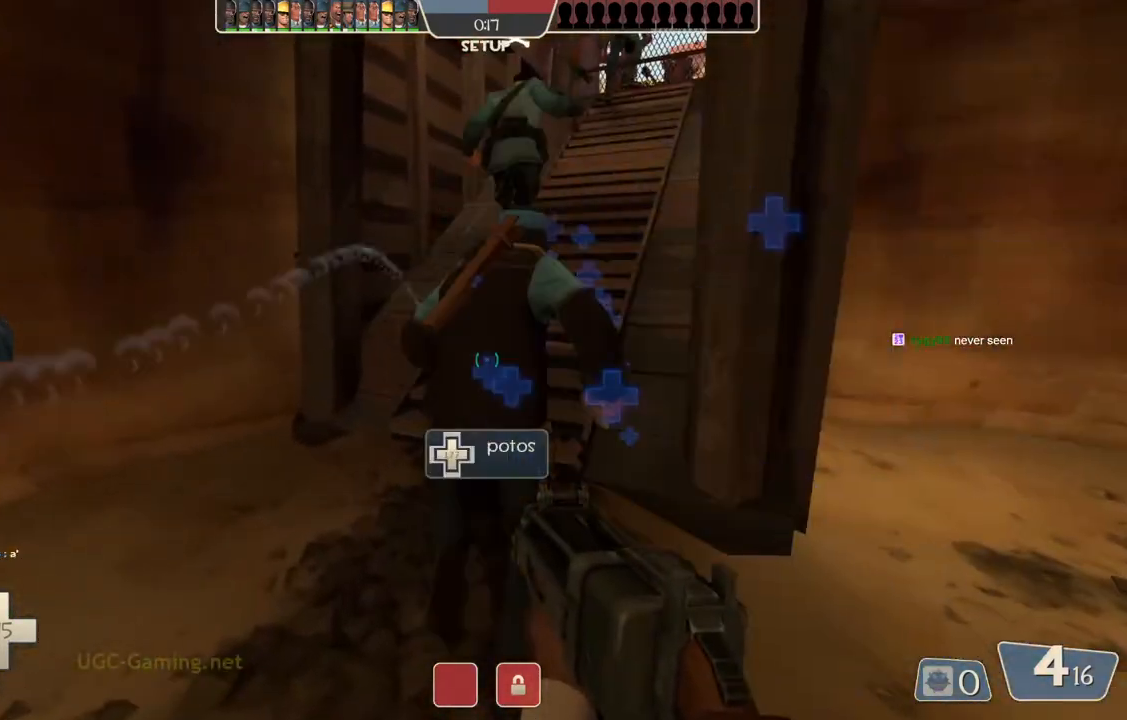
{"buttons": [], "left_stick": "up", "right_stick": "center", "events": []}
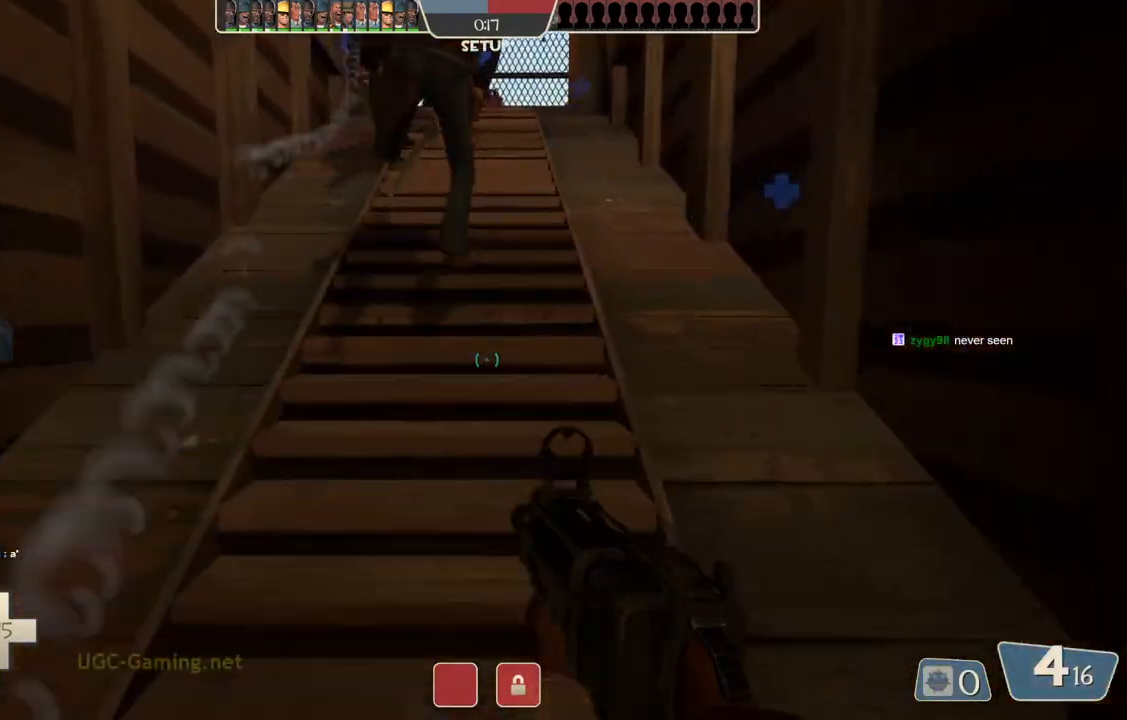
{"buttons": [], "left_stick": "up", "right_stick": "center", "events": []}
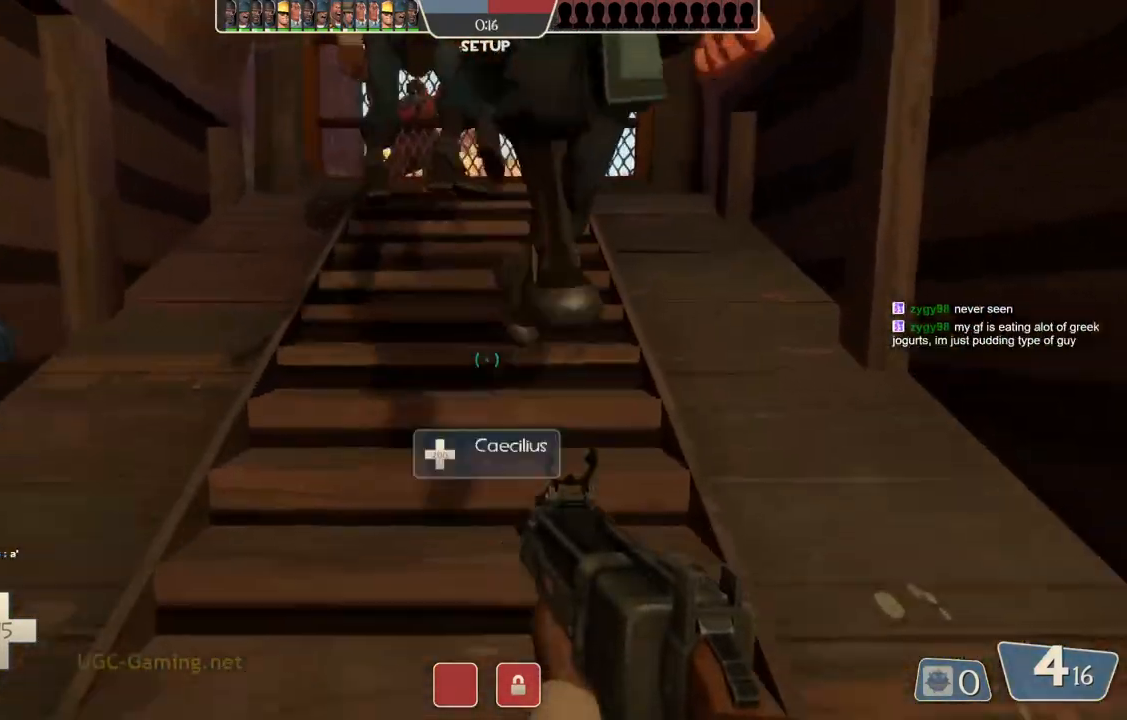
{"buttons": [], "left_stick": "up", "right_stick": "center", "events": []}
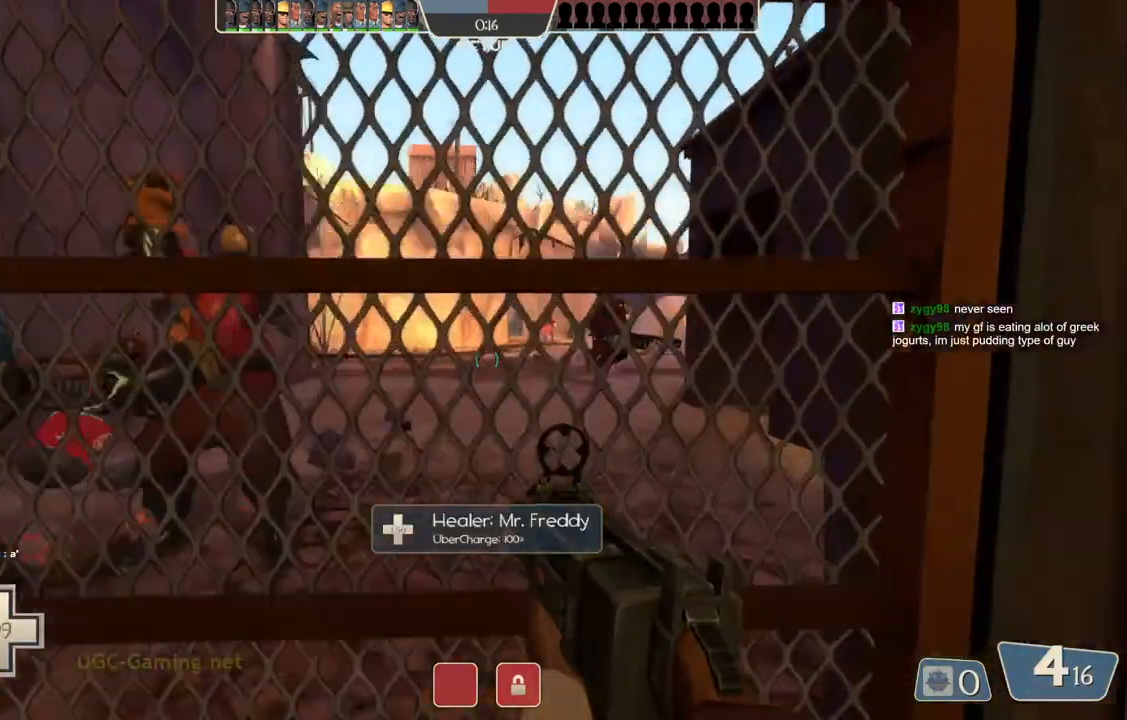
{"buttons": [], "left_stick": "down", "right_stick": "center", "events": [[100, "left_stick", "center"], [383, "left_stick", "down"]]}
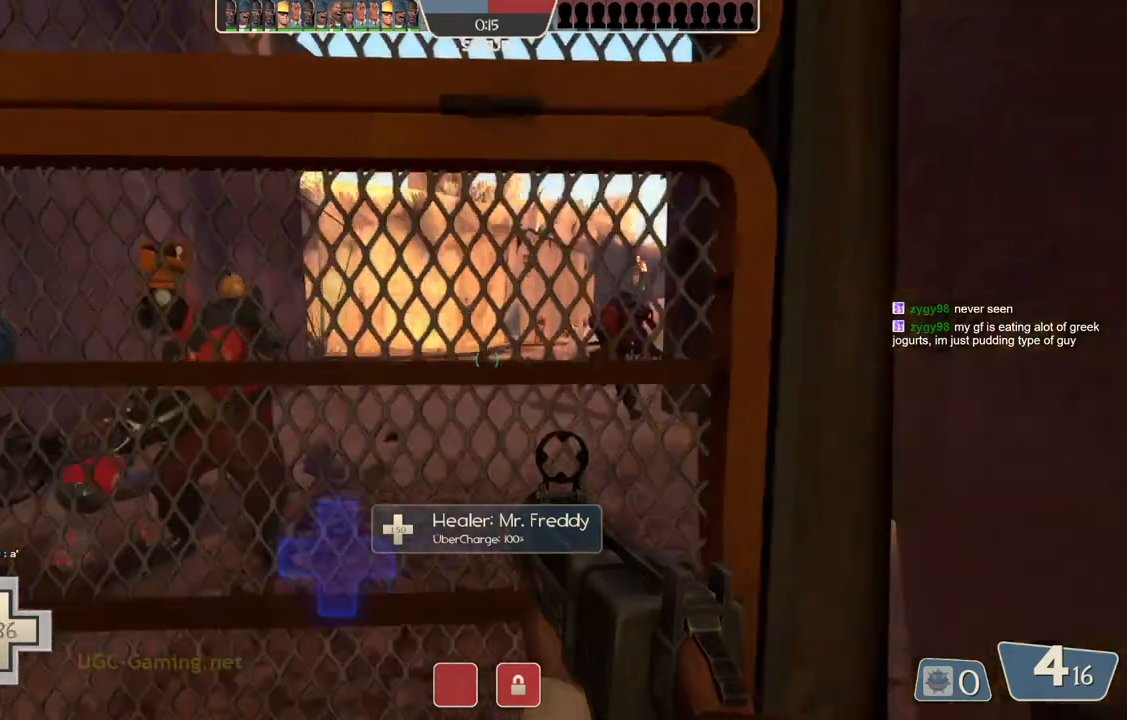
{"buttons": [], "left_stick": "left", "right_stick": "center", "events": [[167, "left_stick", "down-left"], [400, "left_stick", "left"]]}
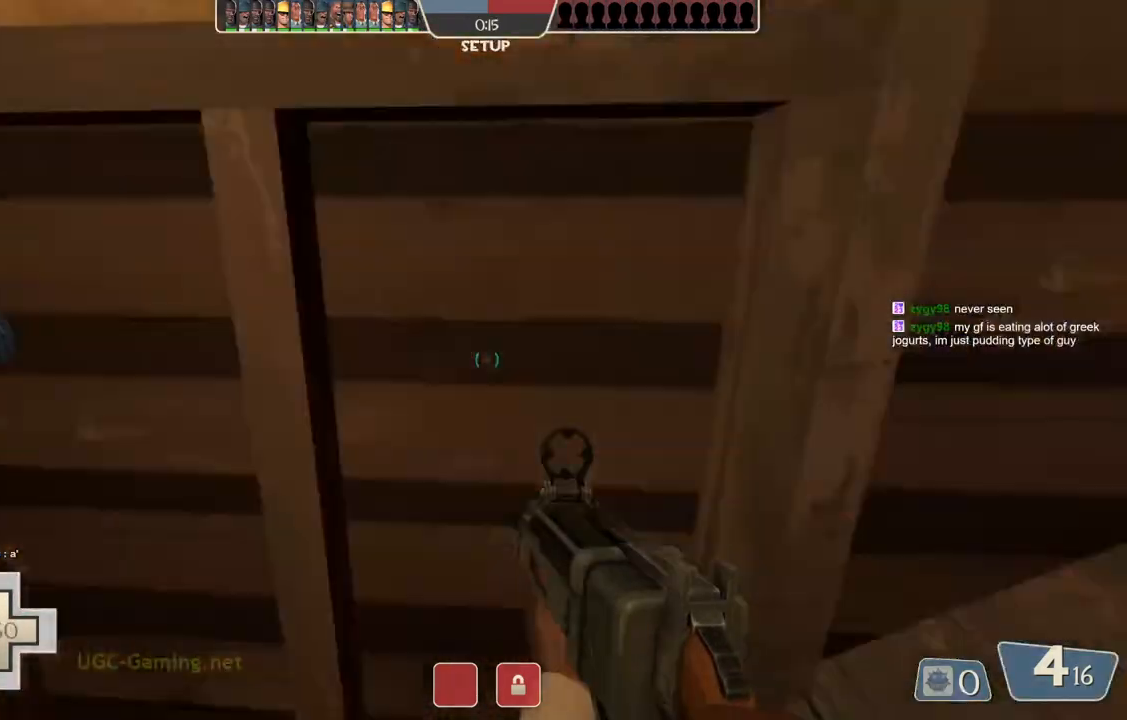
{"buttons": [], "left_stick": "up-left", "right_stick": "center", "events": [[17, "left_stick", "up-left"]]}
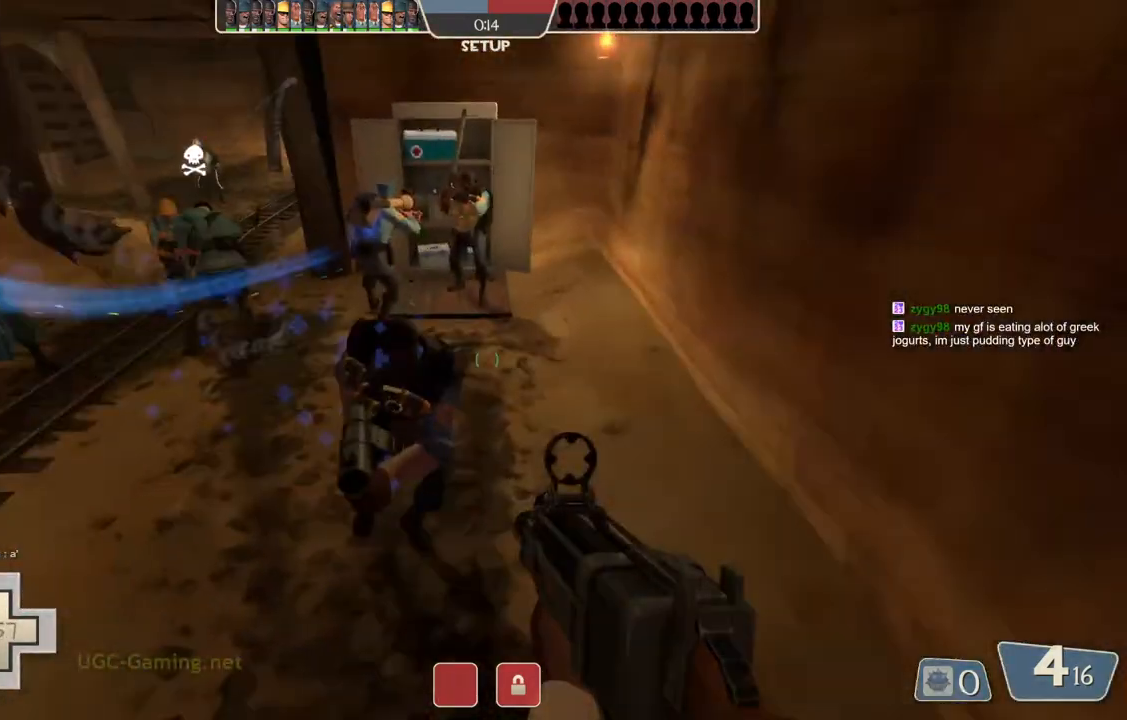
{"buttons": [], "left_stick": "up", "right_stick": "center", "events": [[83, "left_stick", "up"]]}
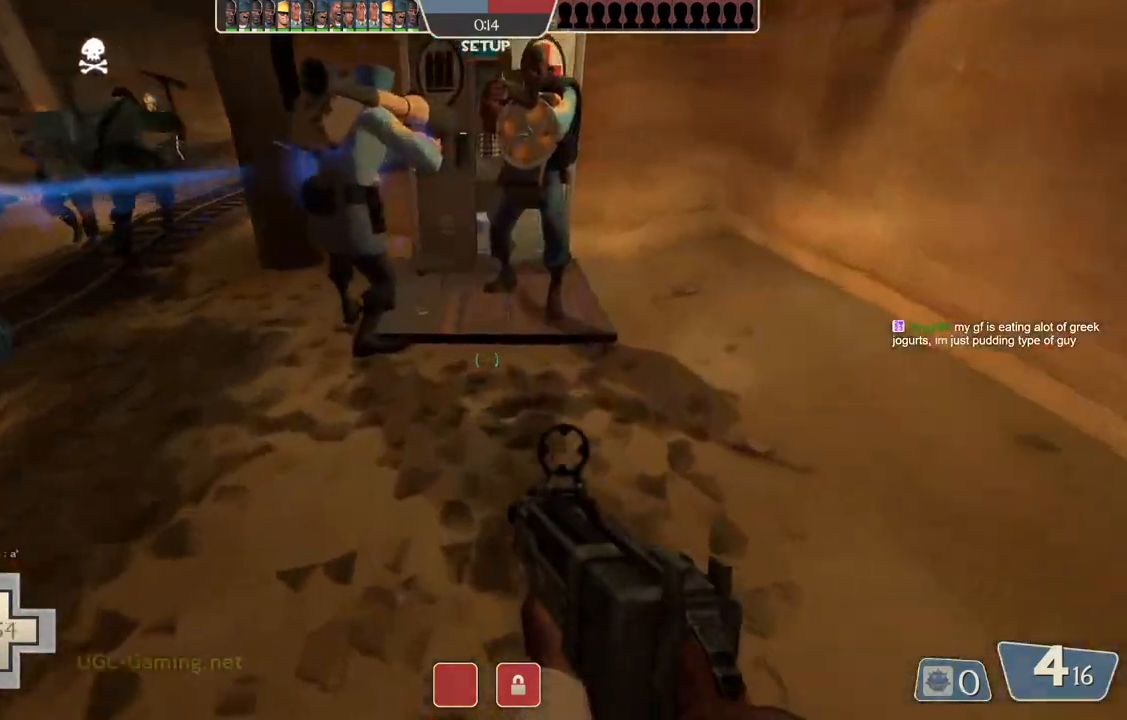
{"buttons": [], "left_stick": "up", "right_stick": "center", "events": []}
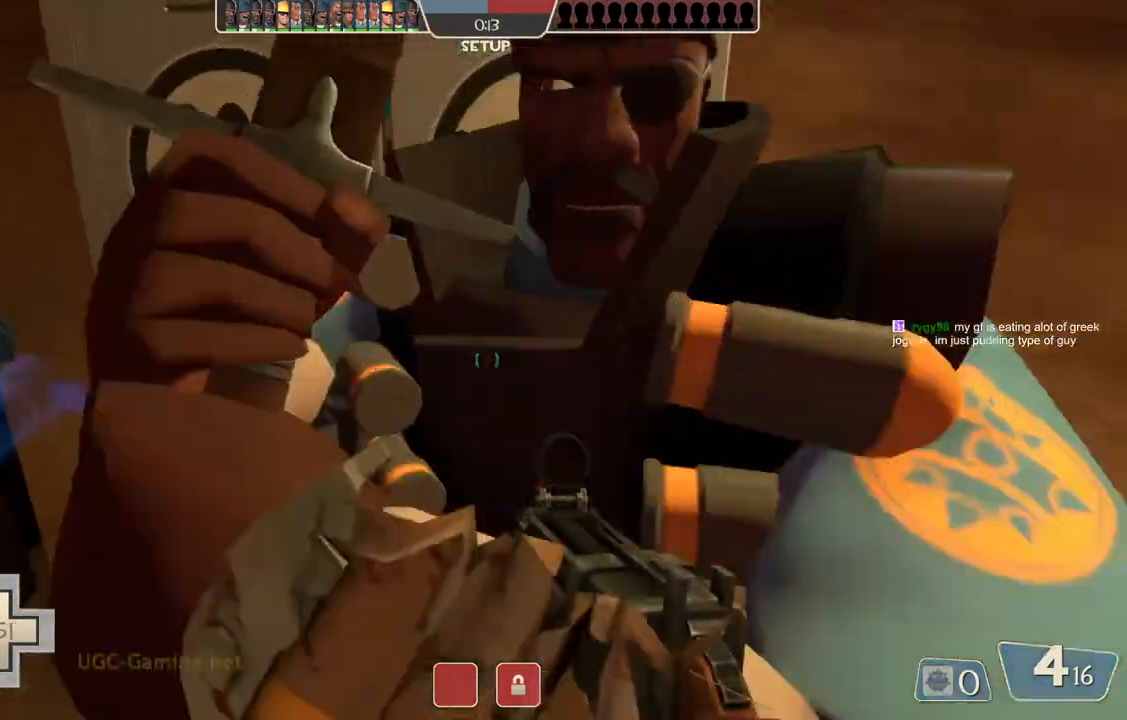
{"buttons": [], "left_stick": "up", "right_stick": "center", "events": [[50, "left_stick", "up-left"], [383, "left_stick", "up"]]}
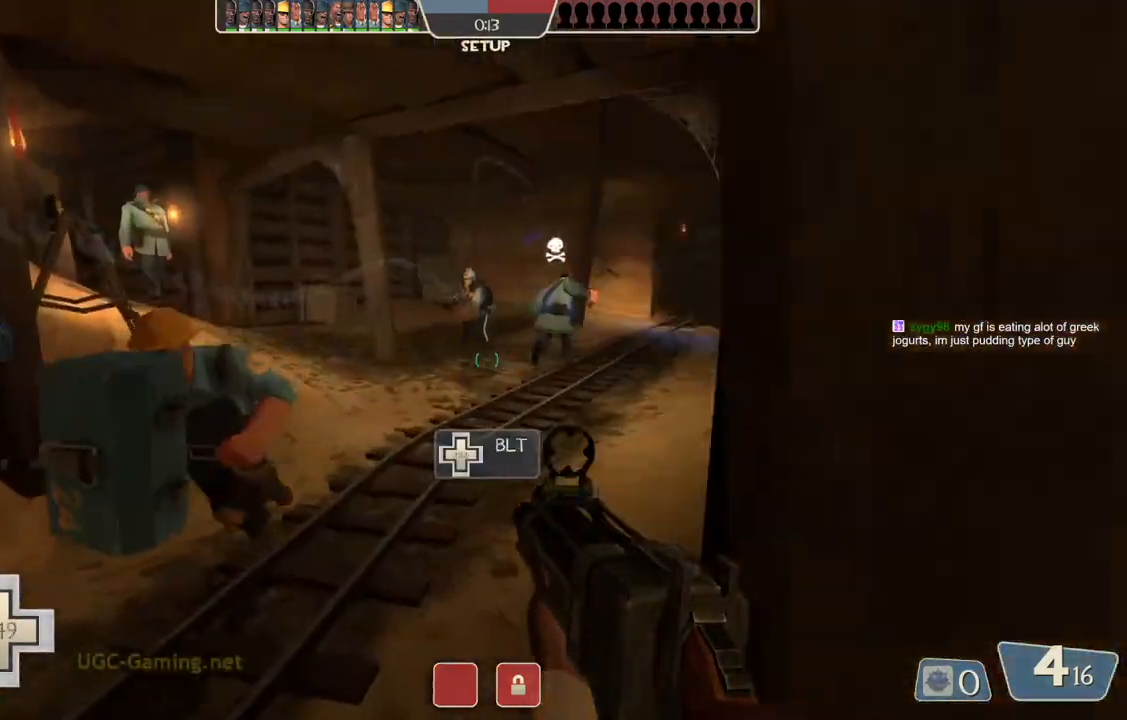
{"buttons": [], "left_stick": "up", "right_stick": "center", "events": []}
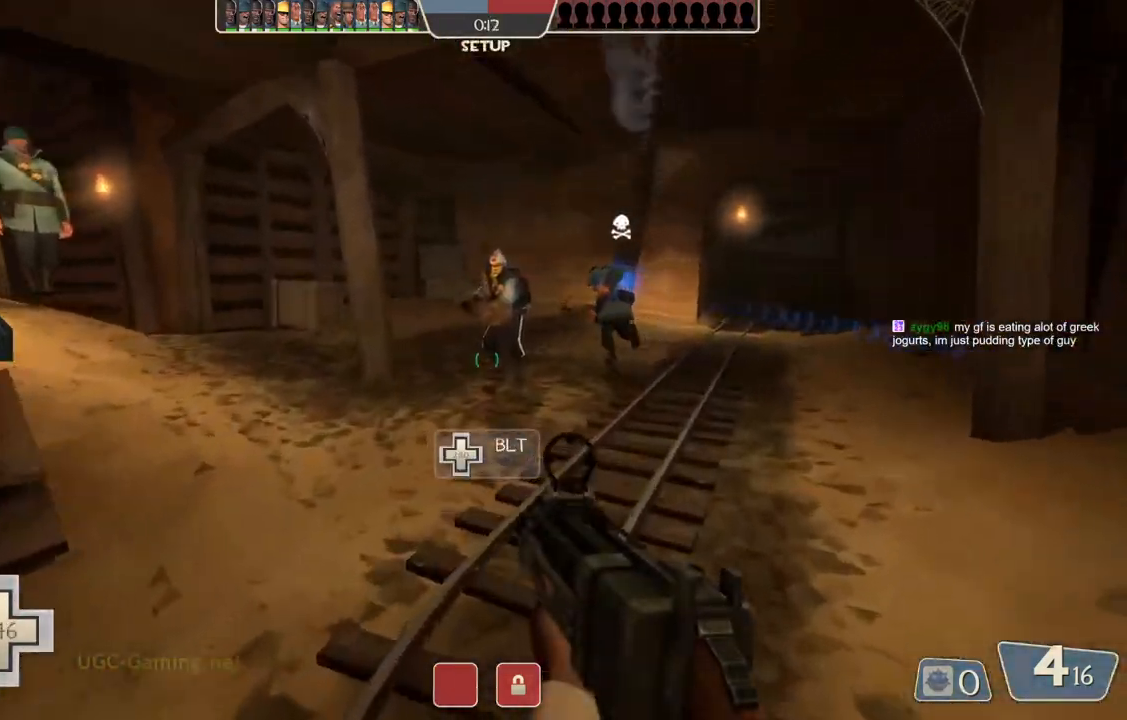
{"buttons": [], "left_stick": "up", "right_stick": "center", "events": []}
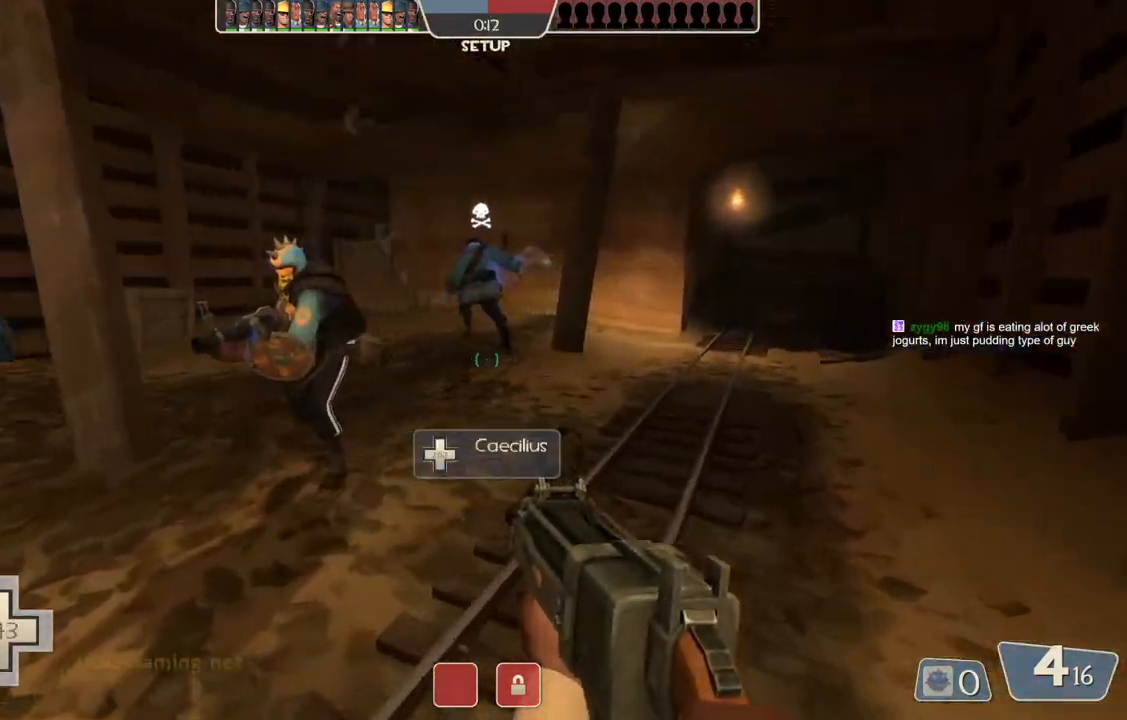
{"buttons": [], "left_stick": "up", "right_stick": "center", "events": []}
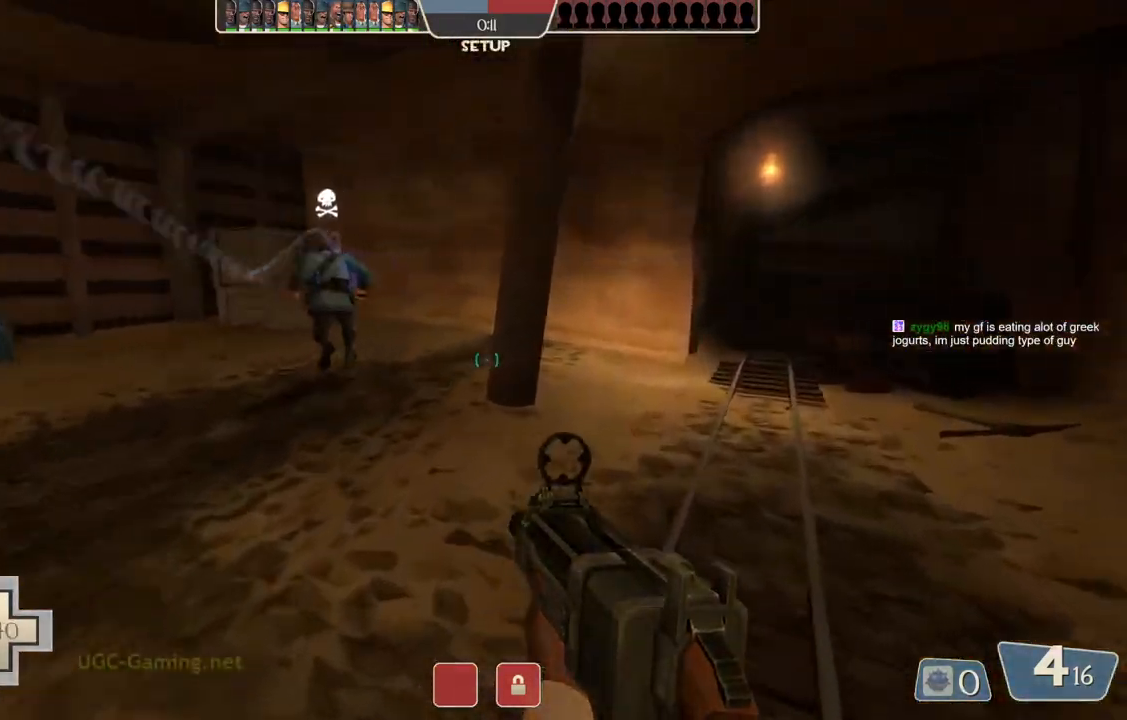
{"buttons": [], "left_stick": "up", "right_stick": "center", "events": []}
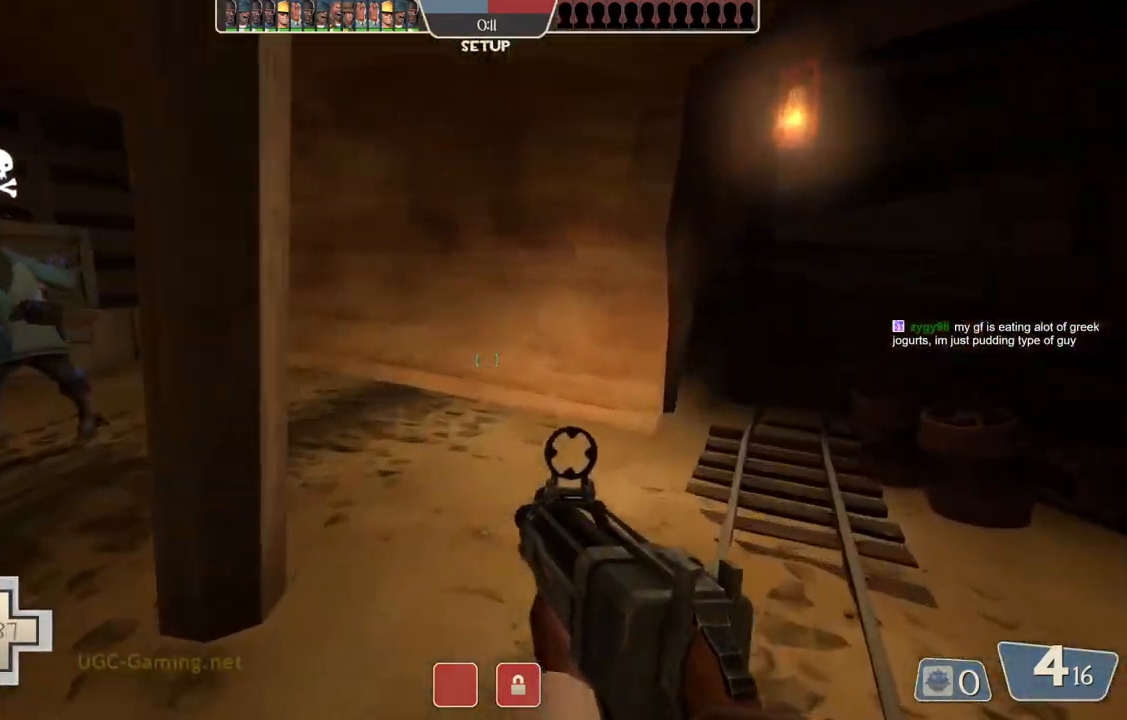
{"buttons": [], "left_stick": "center", "right_stick": "center", "events": [[283, "left_stick", "center"]]}
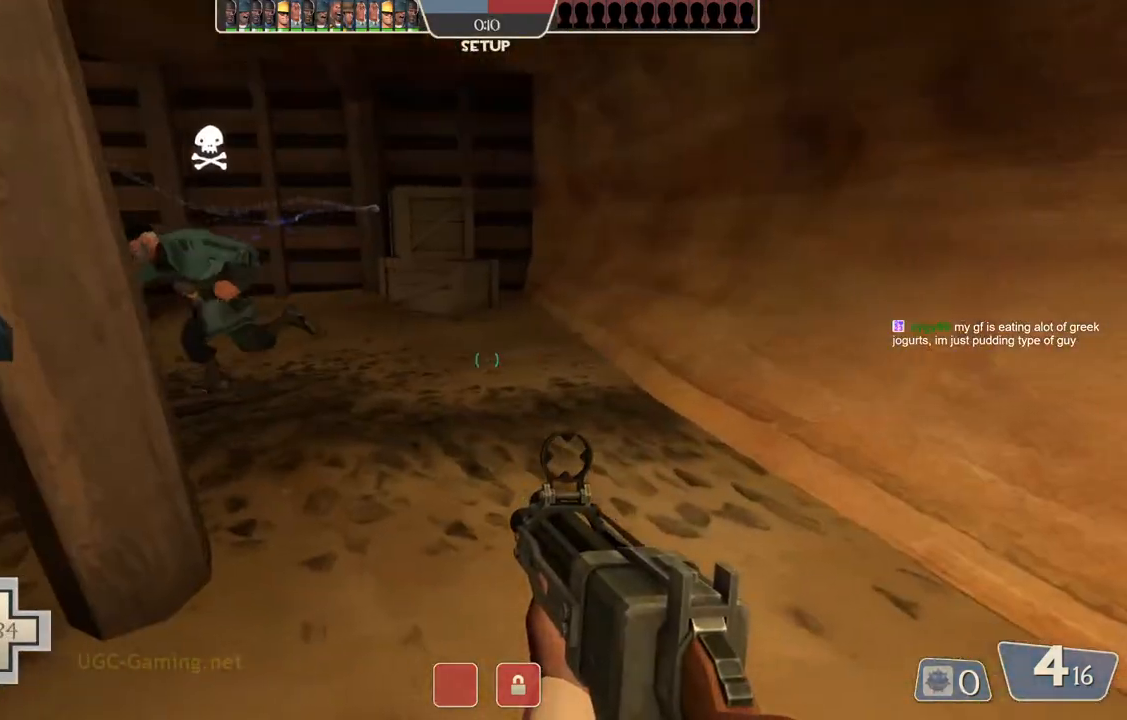
{"buttons": [], "left_stick": "left", "right_stick": "center", "events": [[133, "left_stick", "left"]]}
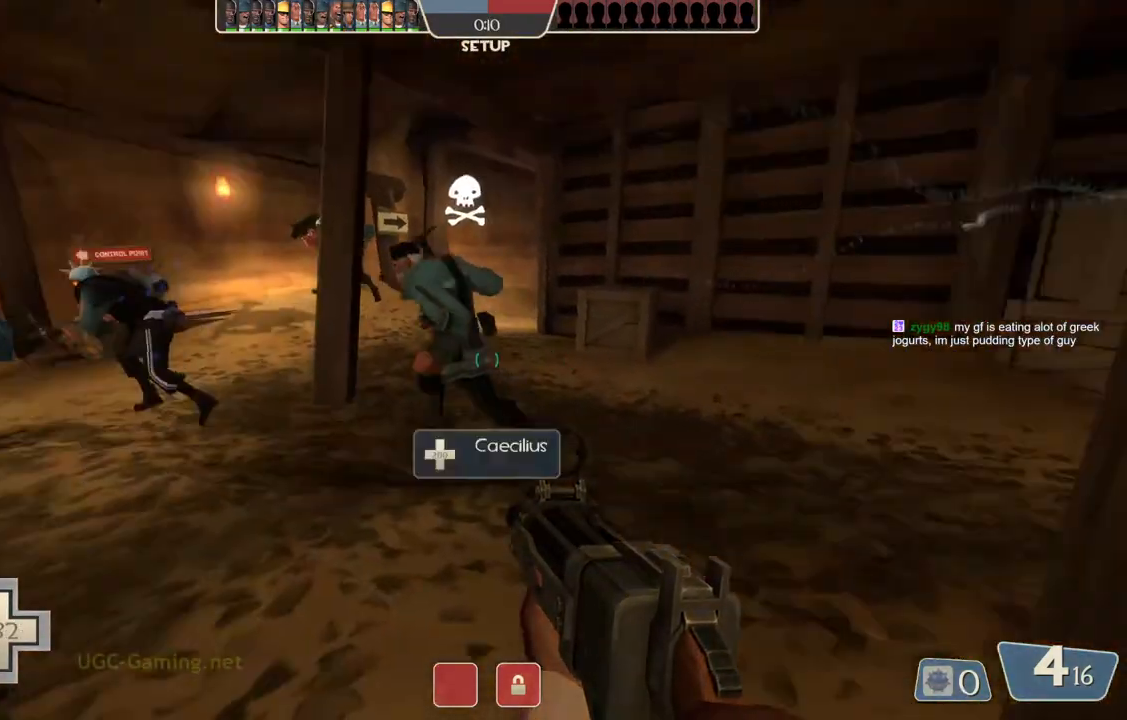
{"buttons": [], "left_stick": "up", "right_stick": "center", "events": [[167, "left_stick", "up-left"], [317, "left_stick", "up"]]}
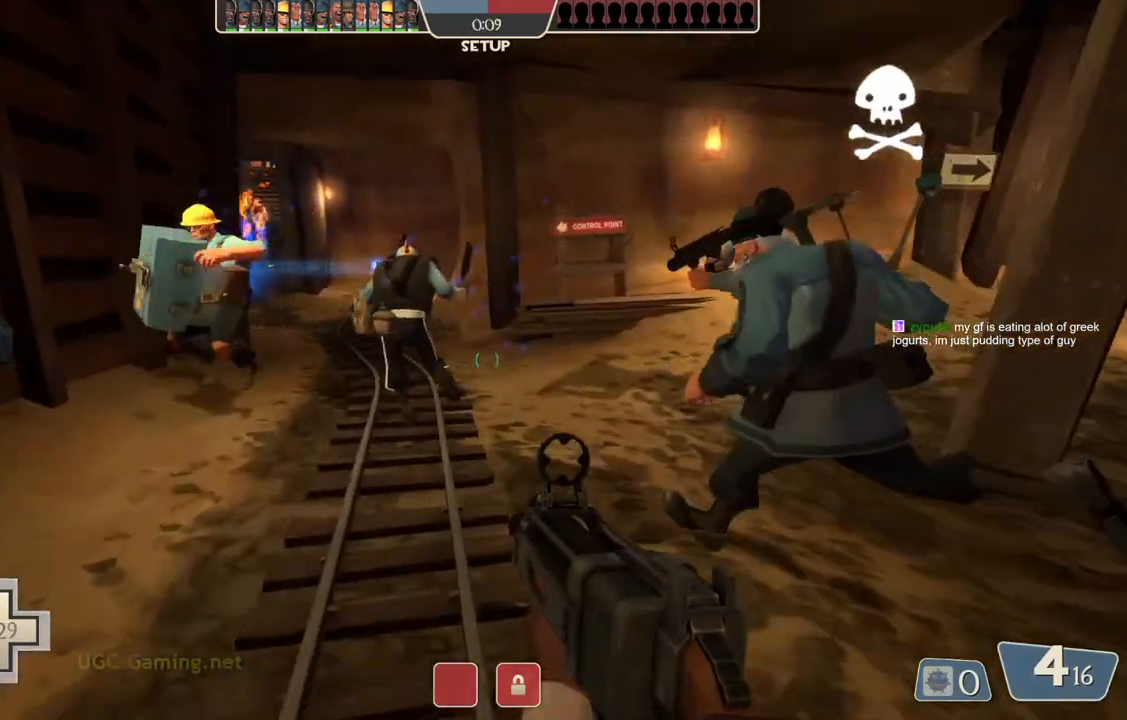
{"buttons": [], "left_stick": "up", "right_stick": "center", "events": []}
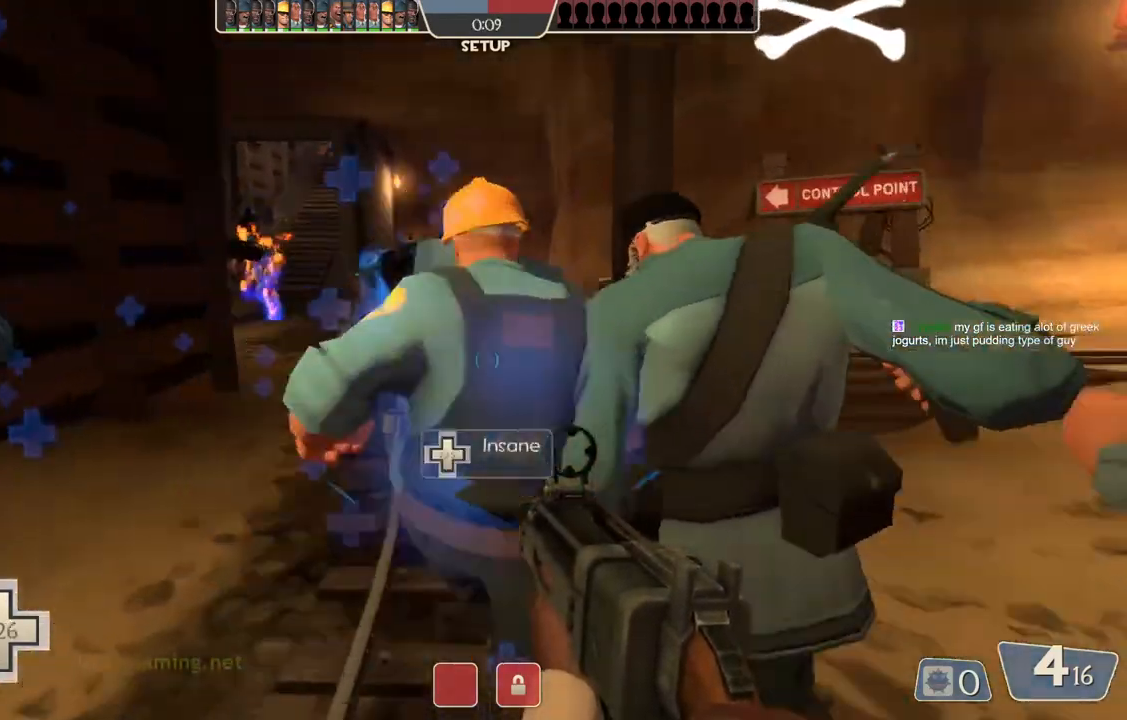
{"buttons": [], "left_stick": "up", "right_stick": "center", "events": []}